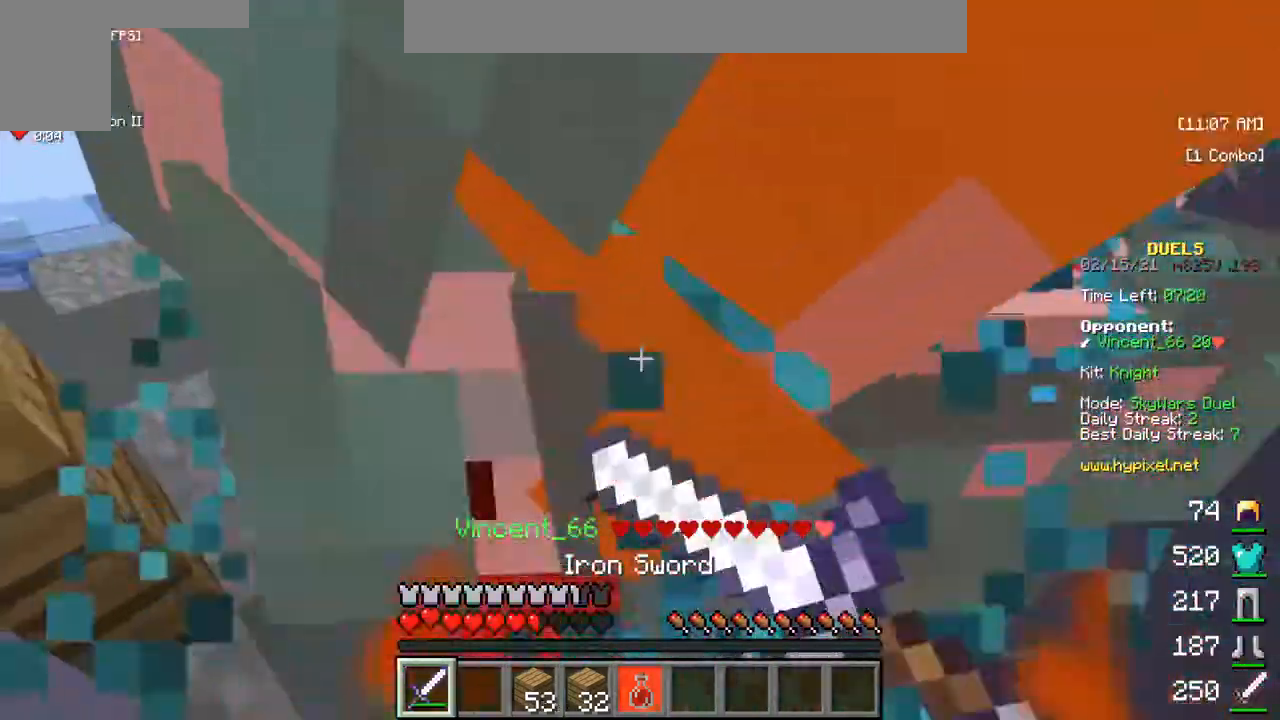
Gameplay with keyboard and mouse; each line is a JSON object with the keys and mouse buttons held at the frame after it. "events" lists presses ("down") and releases ("up") of "a", "d", "s", "w", "mouse_left" and "mouse_right" between this image and that frame as [ms after this image, input, new state], when the widget could be followed in between. "mouse_left", "mouse_right" = the "left", "right" buttons of the "mouse" list. No other keys are recorded. Fast repeated clicks can show as one long hold. Mouse movement is not recorded.
{"keys": [], "mouse": ["left", "right"], "events": [[33, "mouse_right", "up"], [100, "mouse_right", "down"], [233, "mouse_right", "up"], [300, "mouse_right", "down"], [400, "mouse_right", "up"], [483, "mouse_right", "down"]]}
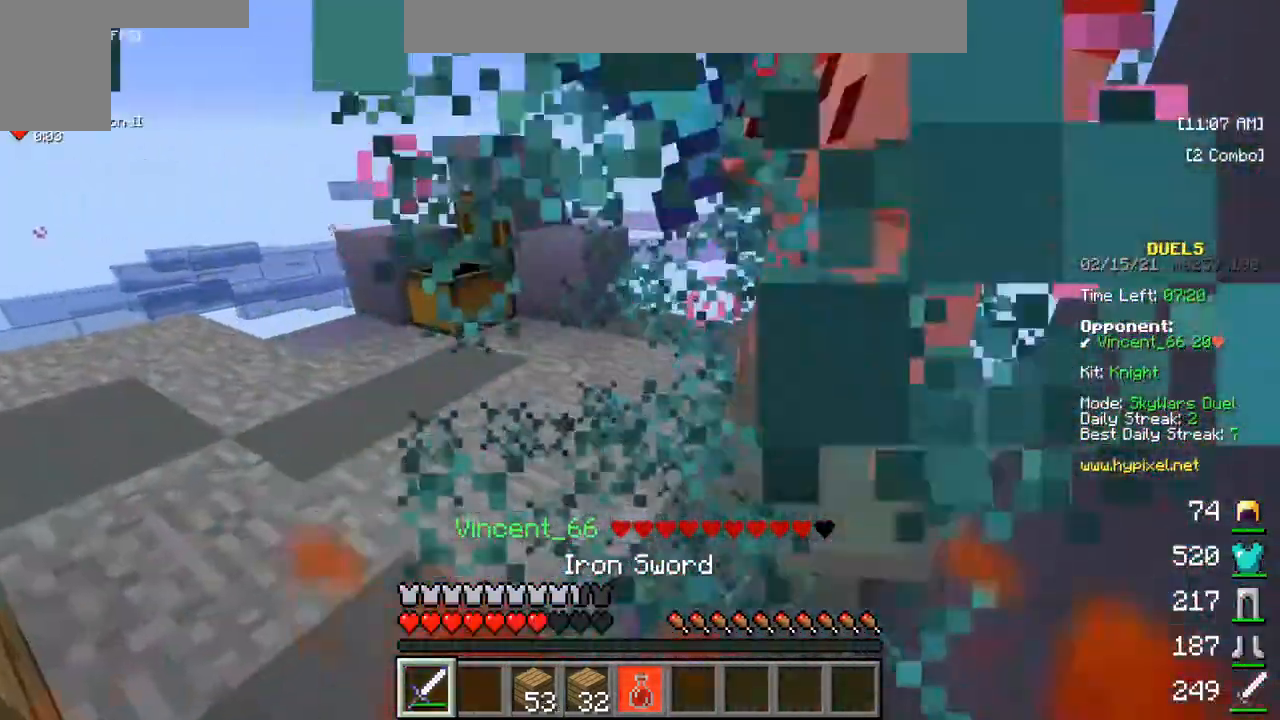
{"keys": [], "mouse": ["left", "right"], "events": [[100, "mouse_right", "up"], [167, "mouse_right", "down"], [300, "mouse_right", "up"], [367, "mouse_right", "down"]]}
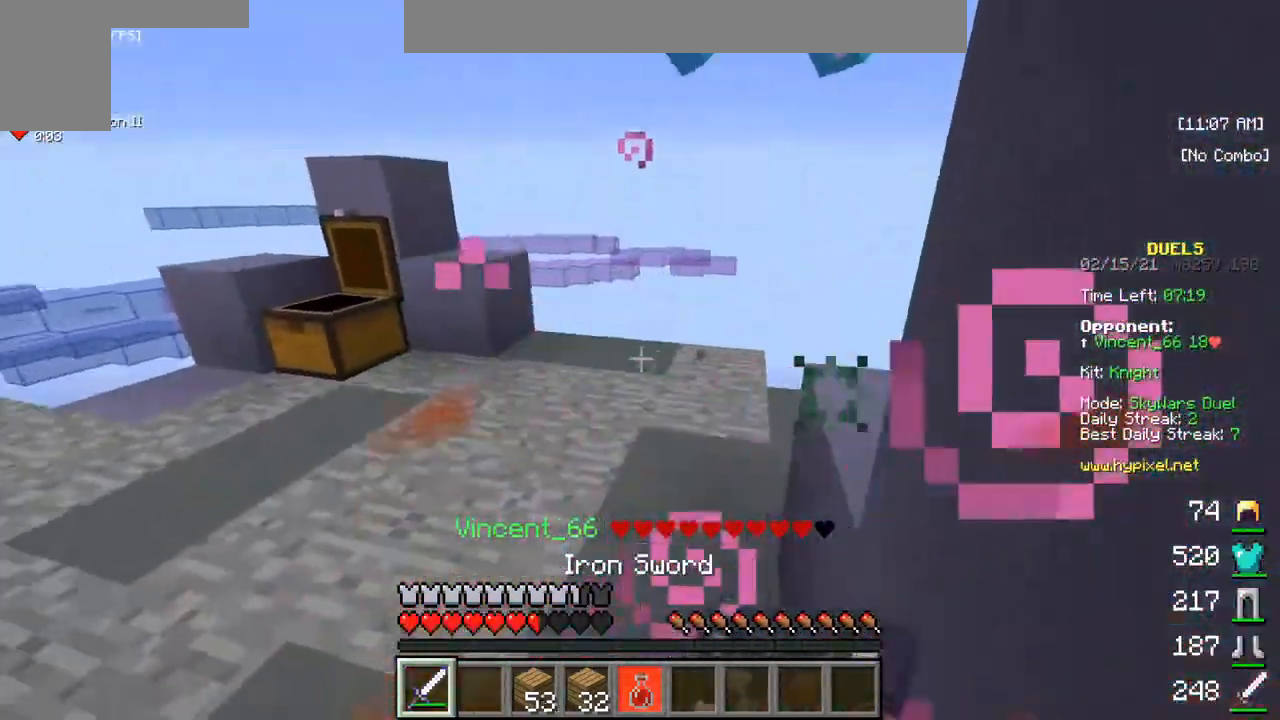
{"keys": ["w"], "mouse": [], "events": [[33, "mouse_right", "up"], [50, "mouse_left", "up"], [117, "mouse_left", "down"], [117, "mouse_right", "down"], [233, "mouse_right", "up"], [317, "mouse_right", "down"], [367, "w", "down"], [483, "mouse_left", "up"], [483, "mouse_right", "up"]]}
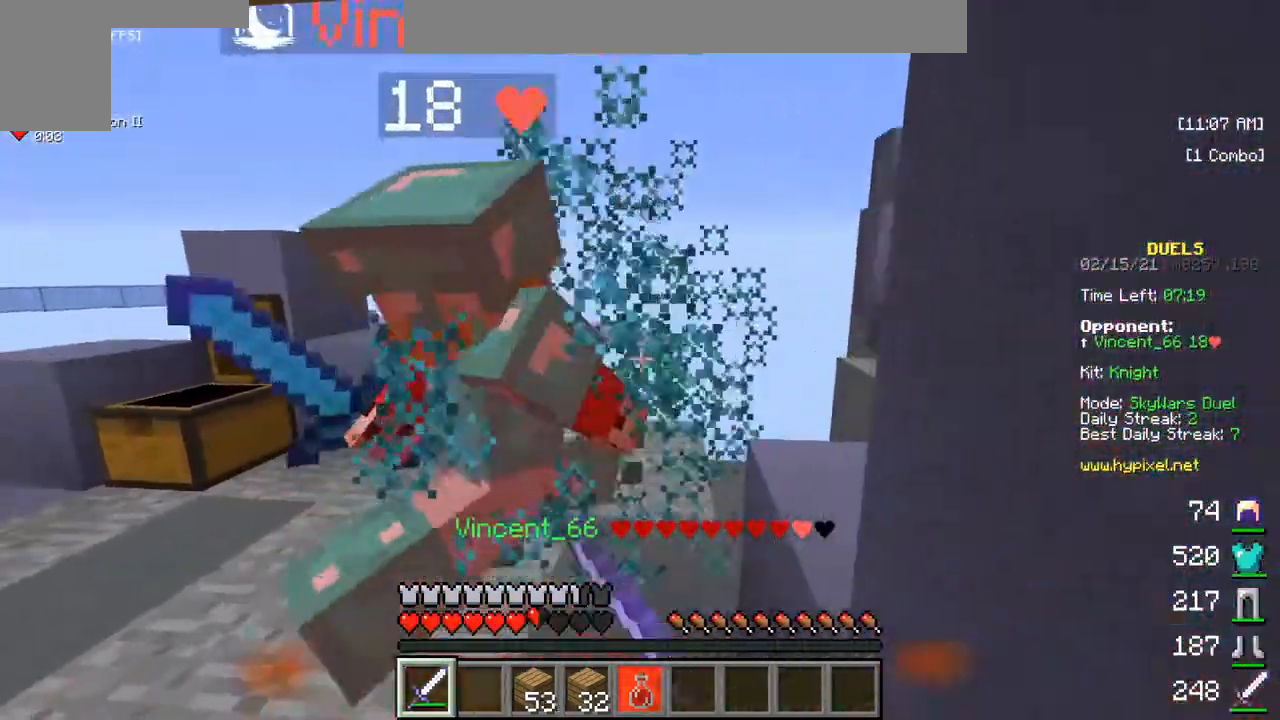
{"keys": ["w"], "mouse": ["left", "right"], "events": [[50, "mouse_left", "down"], [67, "mouse_right", "down"], [200, "mouse_right", "up"], [200, "w", "up"], [267, "mouse_right", "down"], [400, "w", "down"], [417, "mouse_right", "up"], [500, "mouse_right", "down"]]}
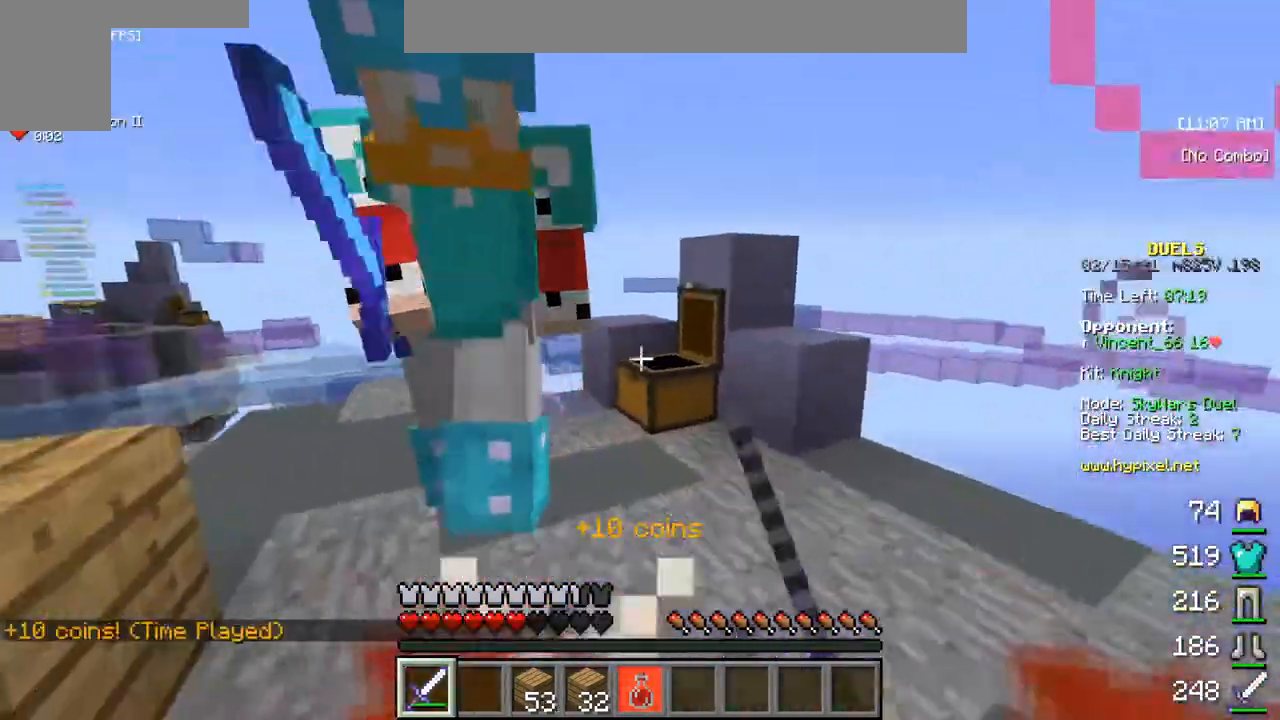
{"keys": [], "mouse": []}
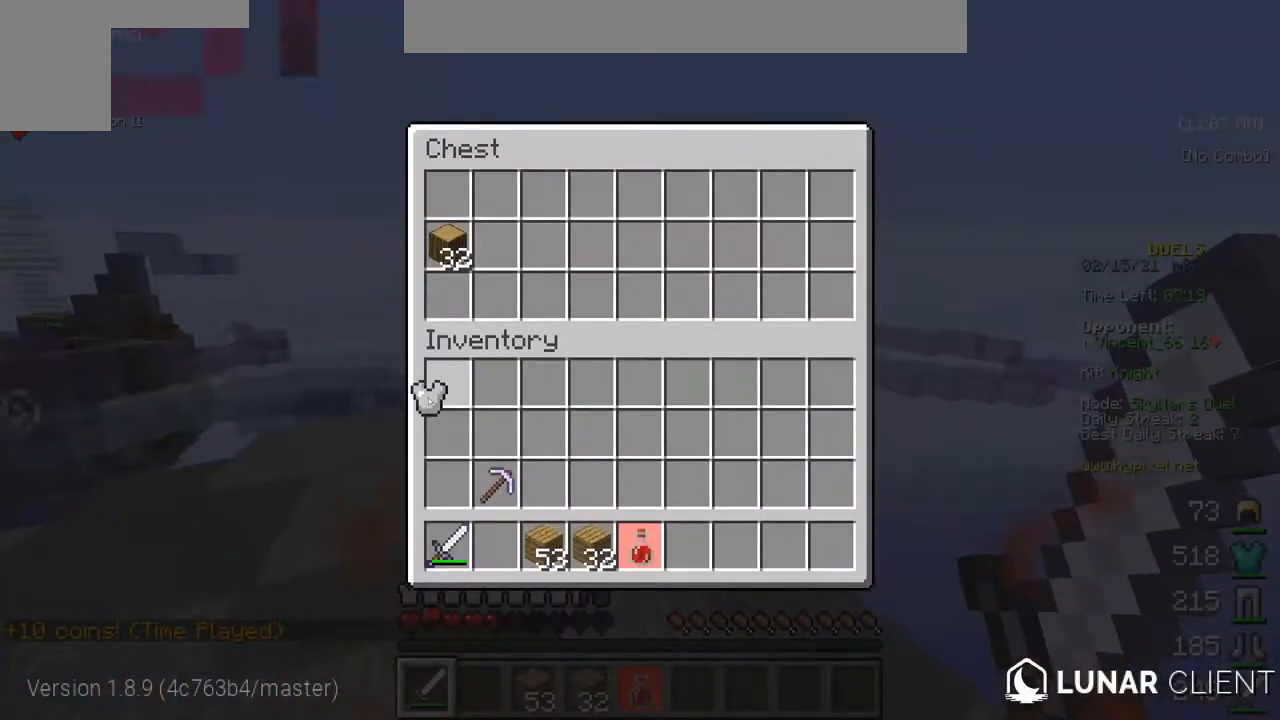
{"keys": [], "mouse": [], "events": [[267, "mouse_right", "down"], [333, "mouse_right", "up"]]}
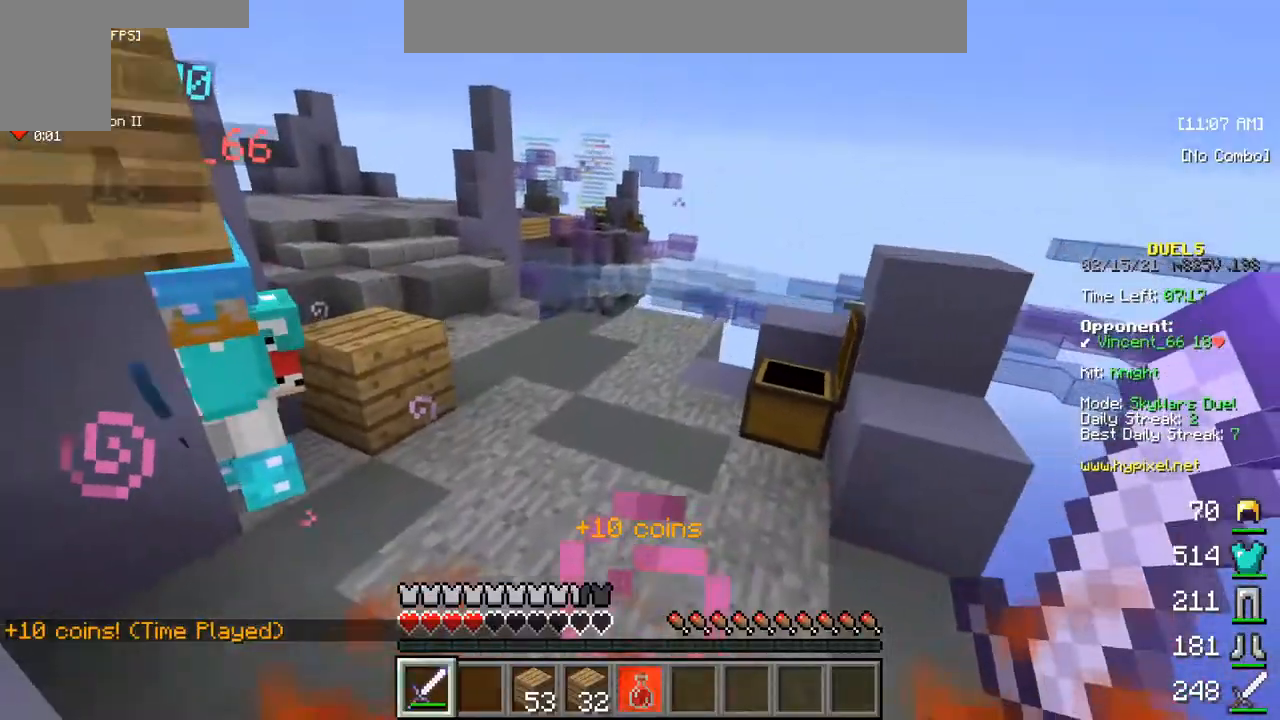
{"keys": ["w"], "mouse": ["left"], "events": [[133, "mouse_left", "down"], [167, "mouse_right", "down"], [183, "w", "down"], [483, "mouse_right", "up"]]}
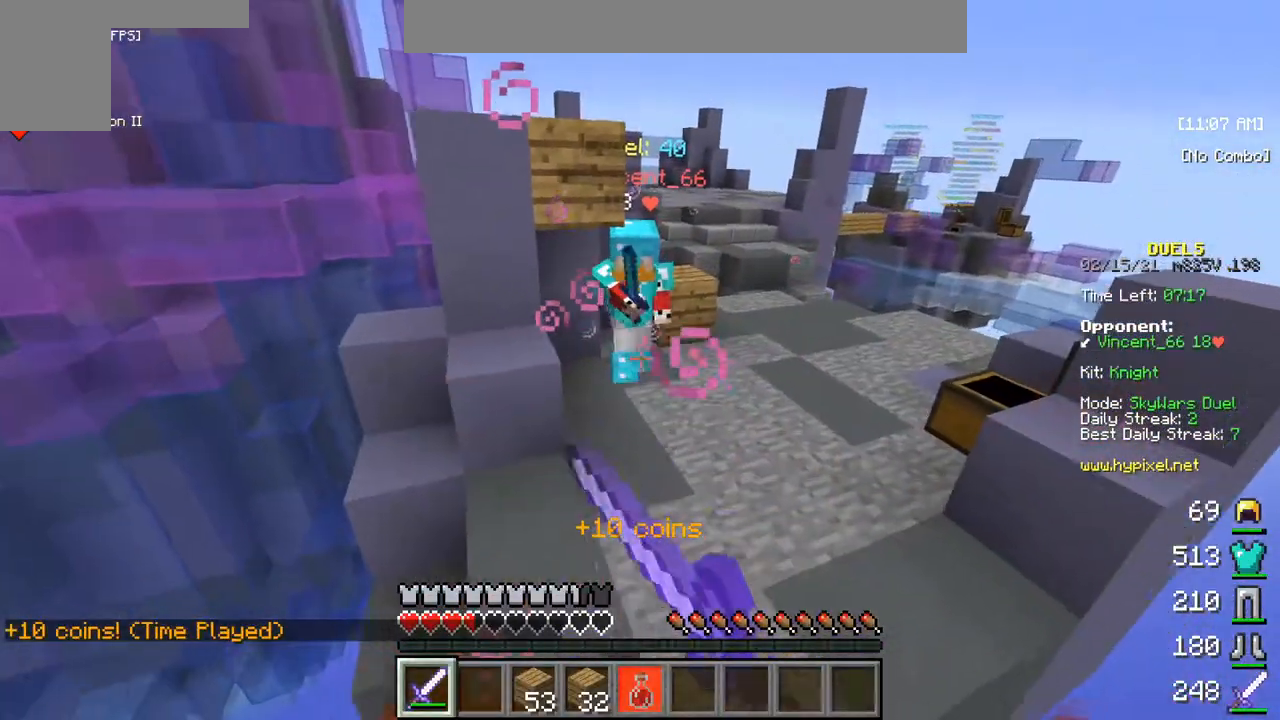
{"keys": ["w"], "mouse": ["left", "right"], "events": [[50, "mouse_right", "down"]]}
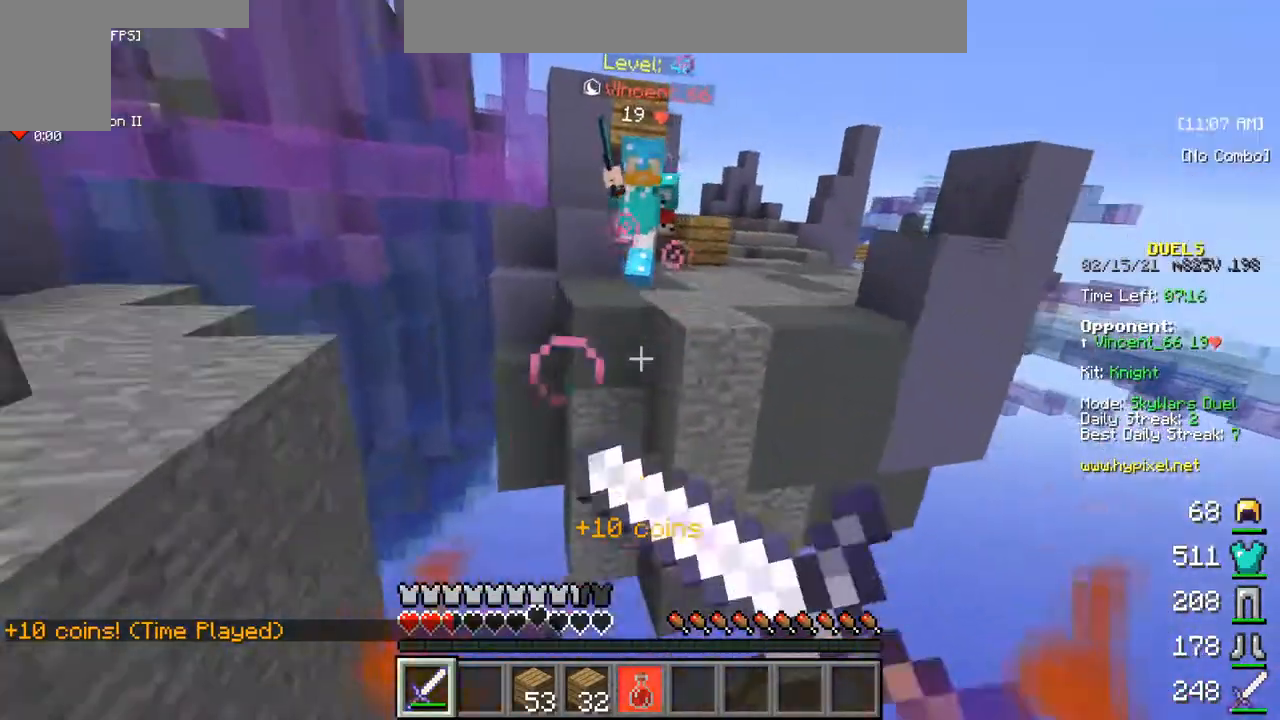
{"keys": ["w"], "mouse": ["left", "right"], "events": [[333, "mouse_right", "up"], [383, "mouse_right", "down"]]}
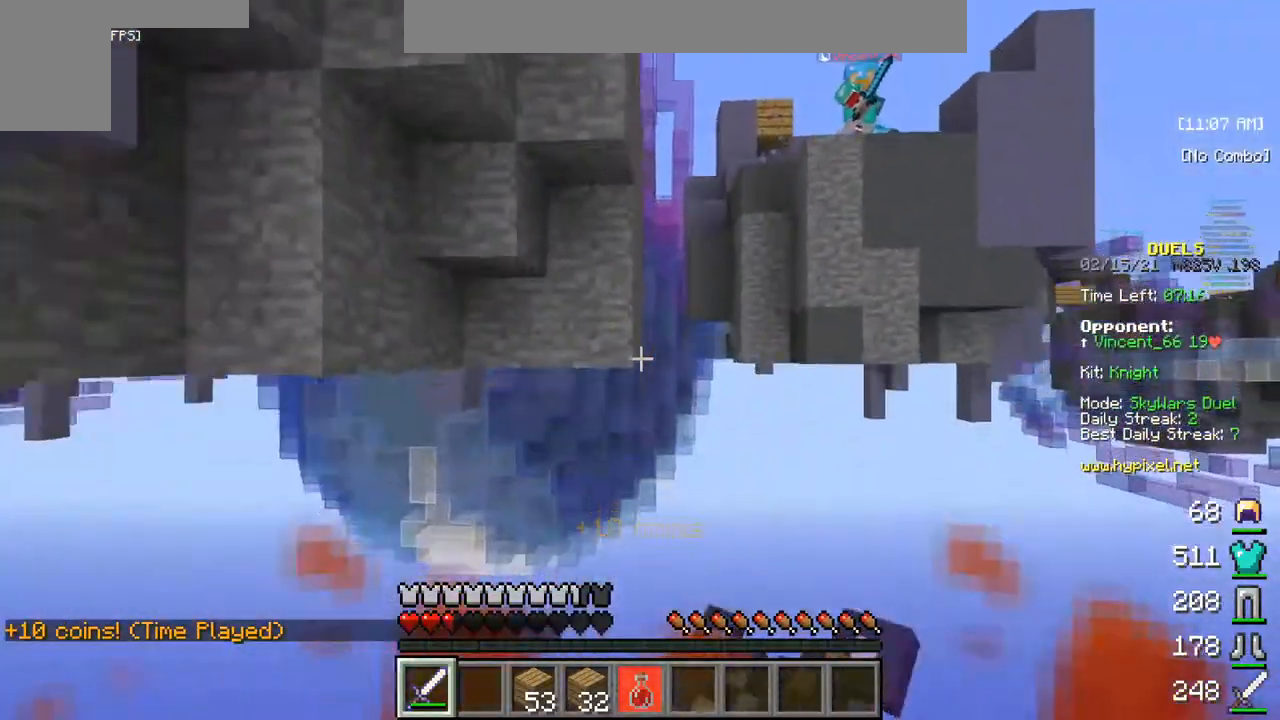
{"keys": ["w"], "mouse": [], "events": [[67, "mouse_right", "up"], [83, "mouse_left", "up"]]}
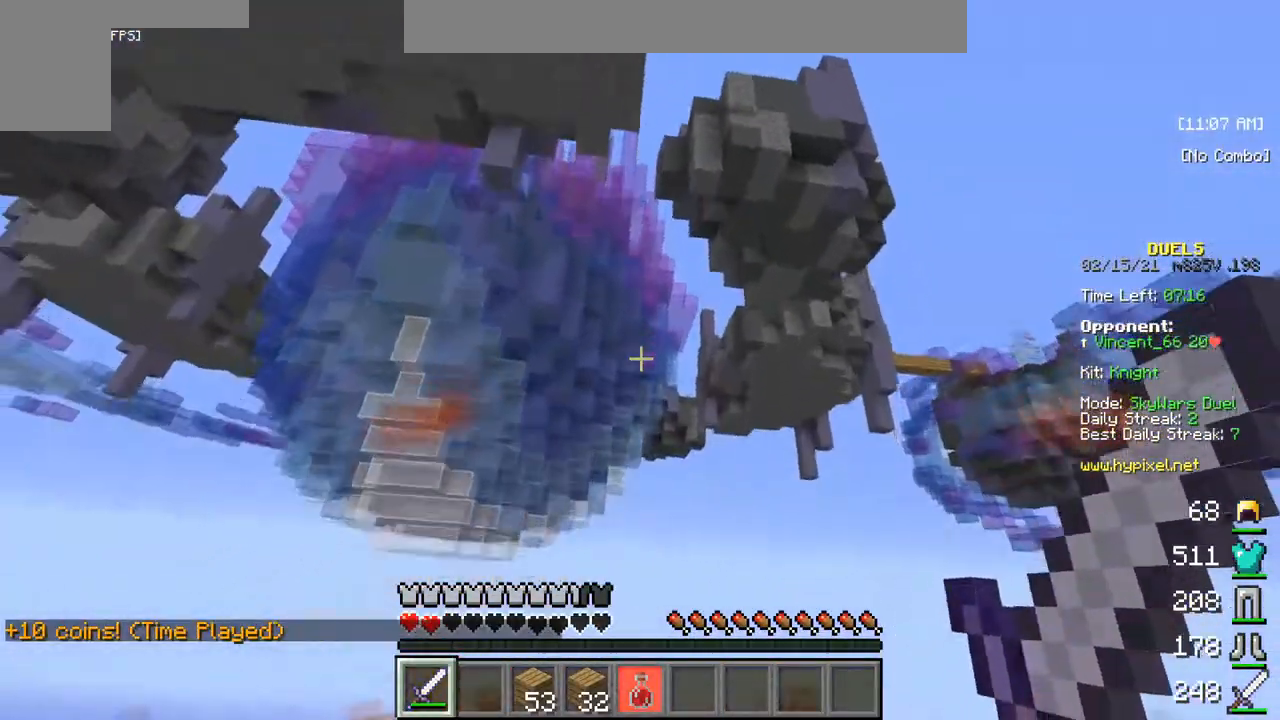
{"keys": [], "mouse": [], "events": [[150, "w", "up"]]}
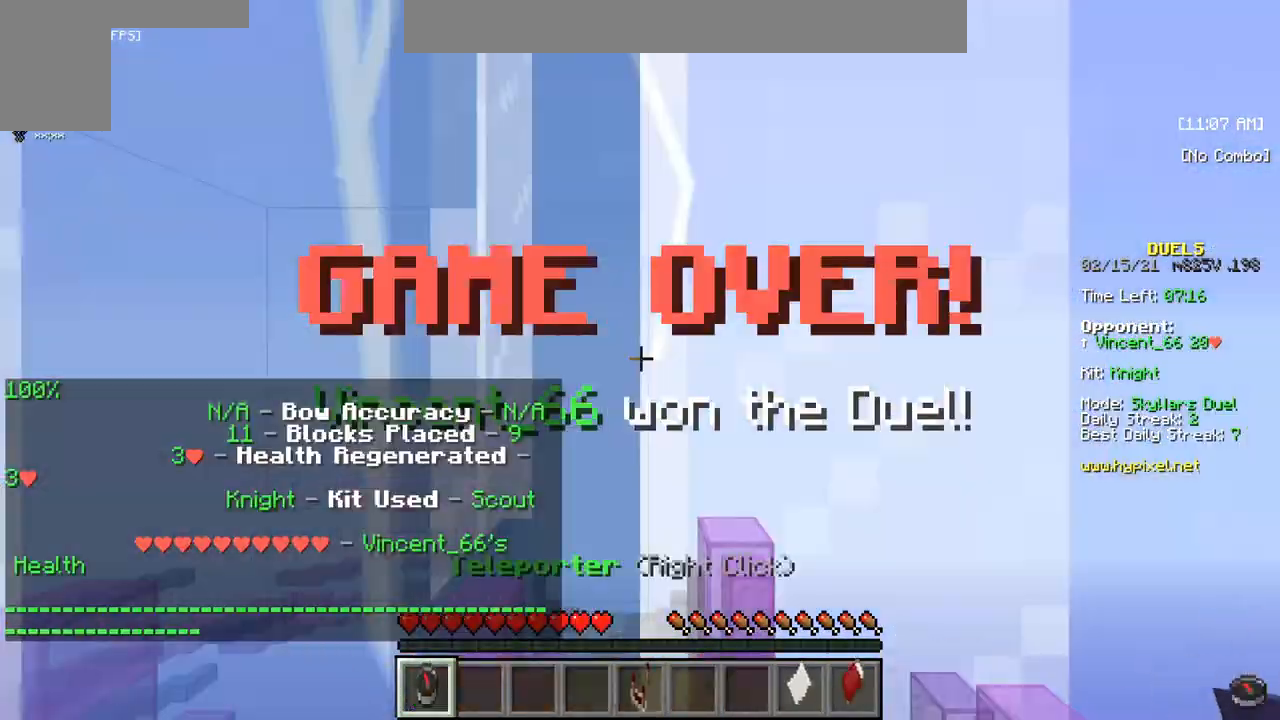
{"keys": [], "mouse": [], "events": []}
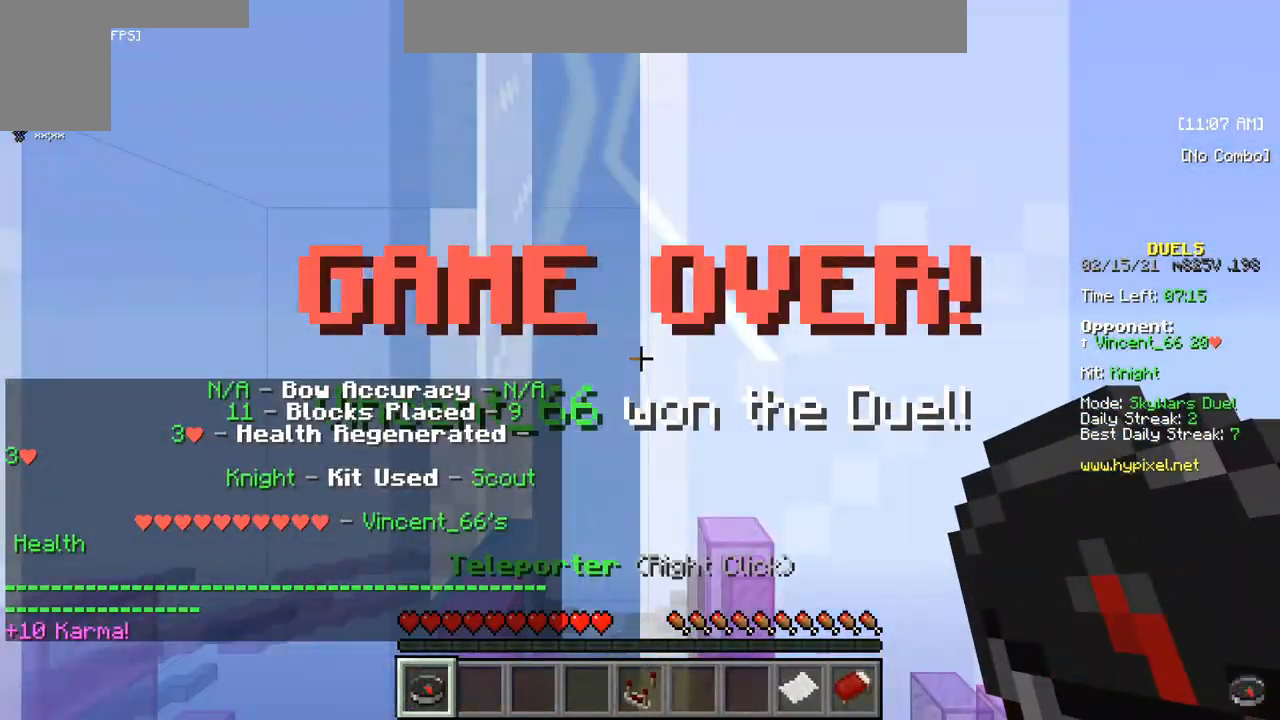
{"keys": [], "mouse": [], "events": []}
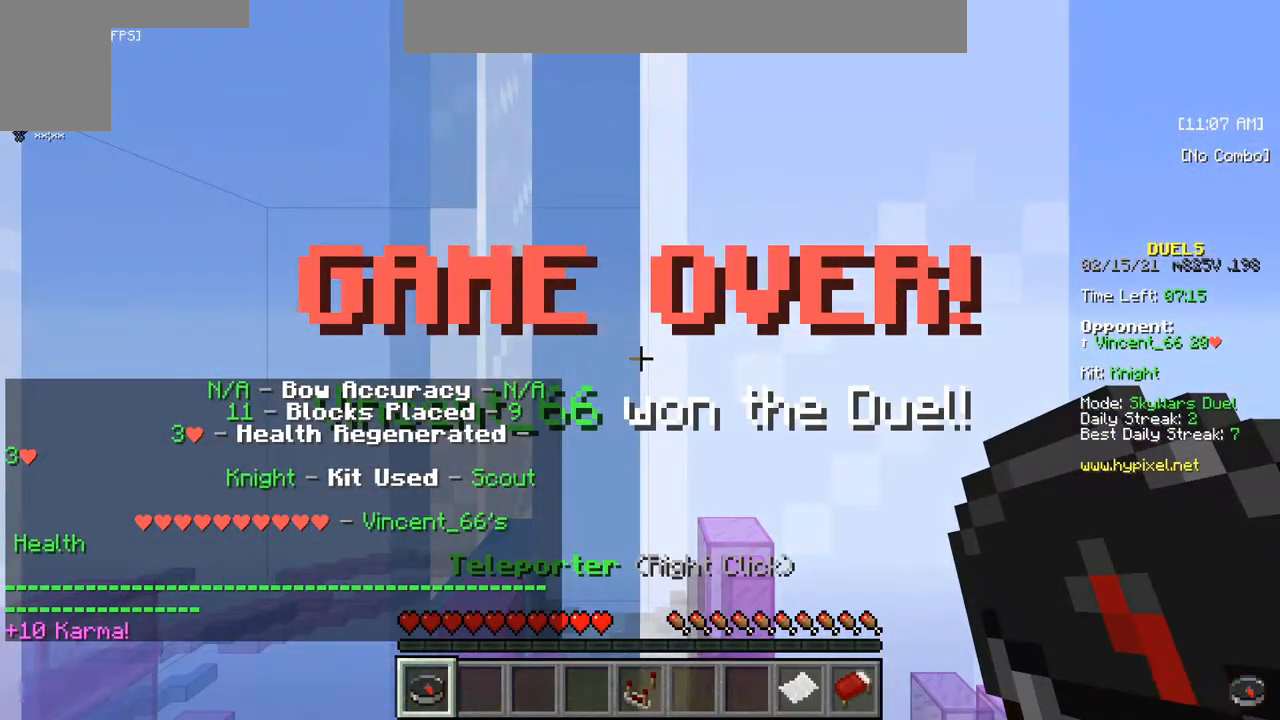
{"keys": [], "mouse": [], "events": []}
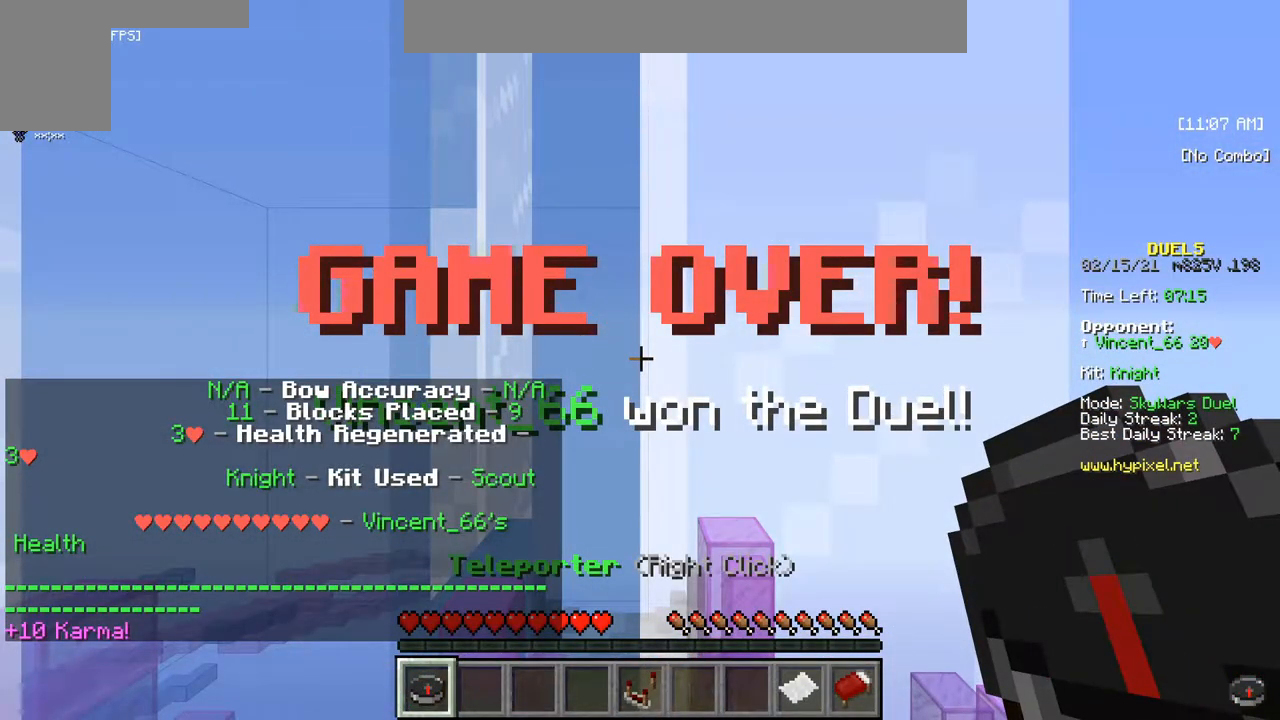
{"keys": [], "mouse": [], "events": []}
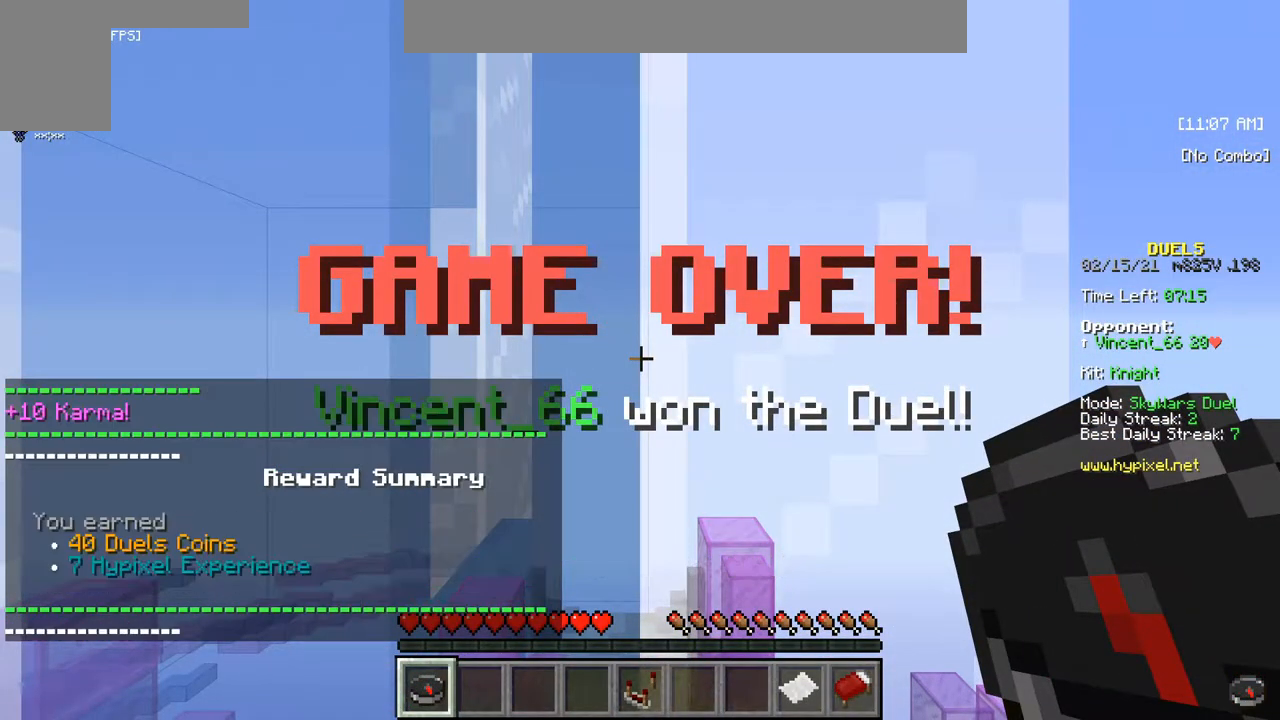
{"keys": [], "mouse": [], "events": []}
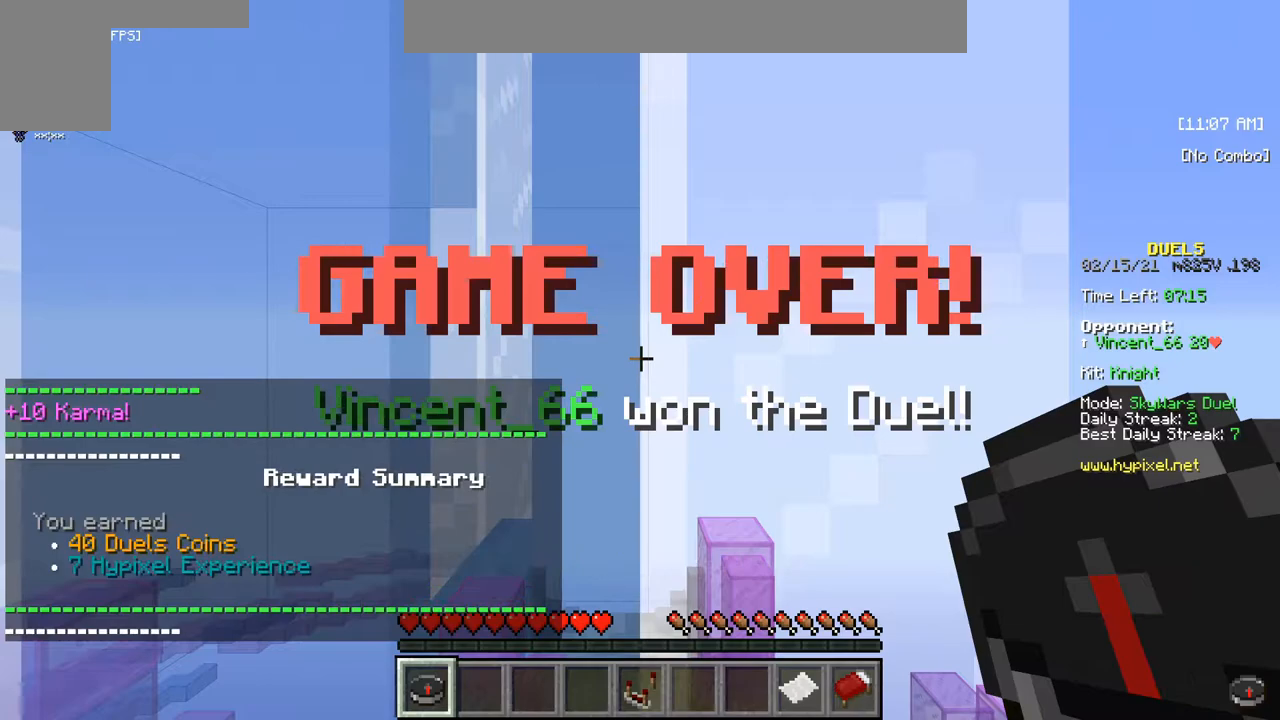
{"keys": [], "mouse": [], "events": []}
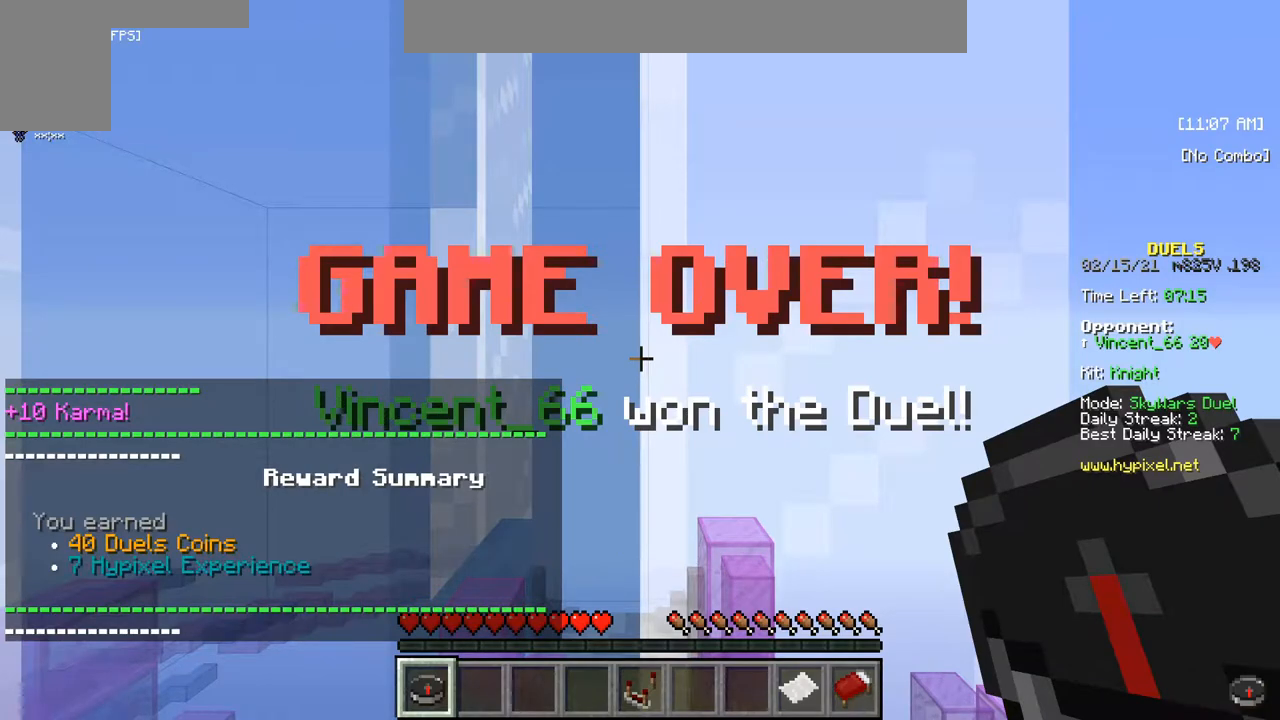
{"keys": [], "mouse": [], "events": []}
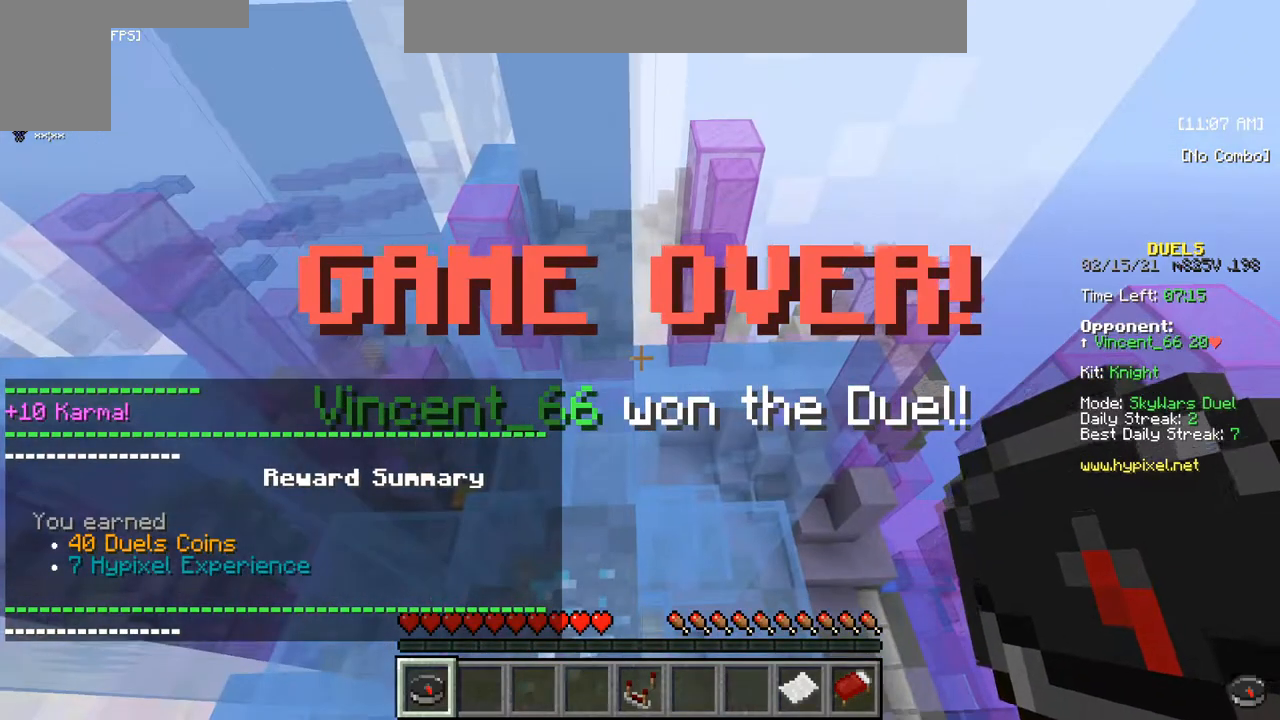
{"keys": [], "mouse": [], "events": []}
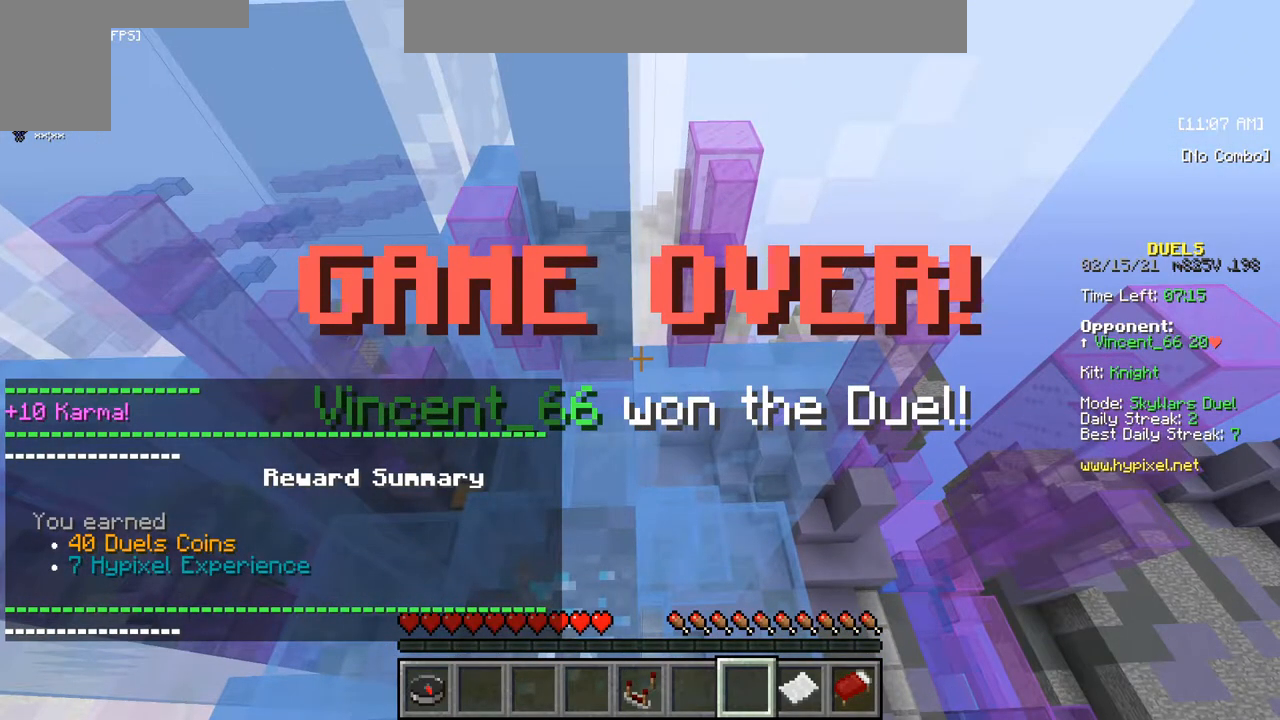
{"keys": [], "mouse": ["right"], "events": [[417, "mouse_right", "down"]]}
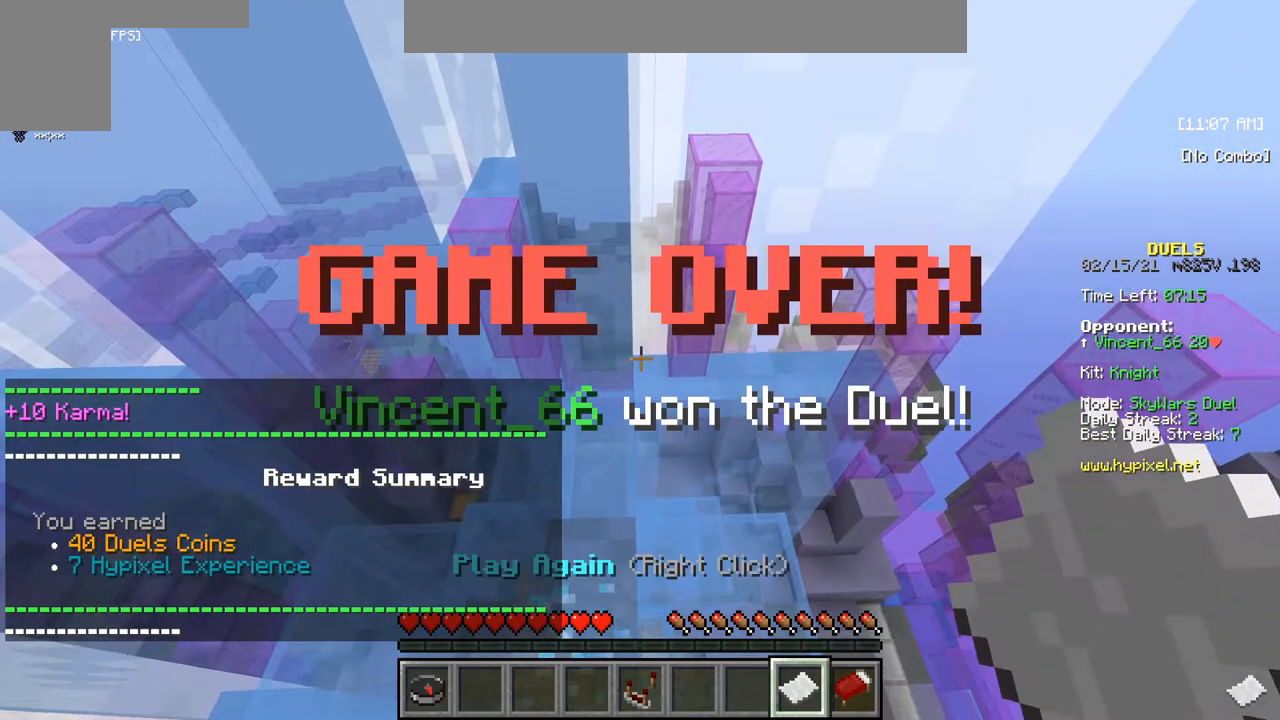
{"keys": [], "mouse": []}